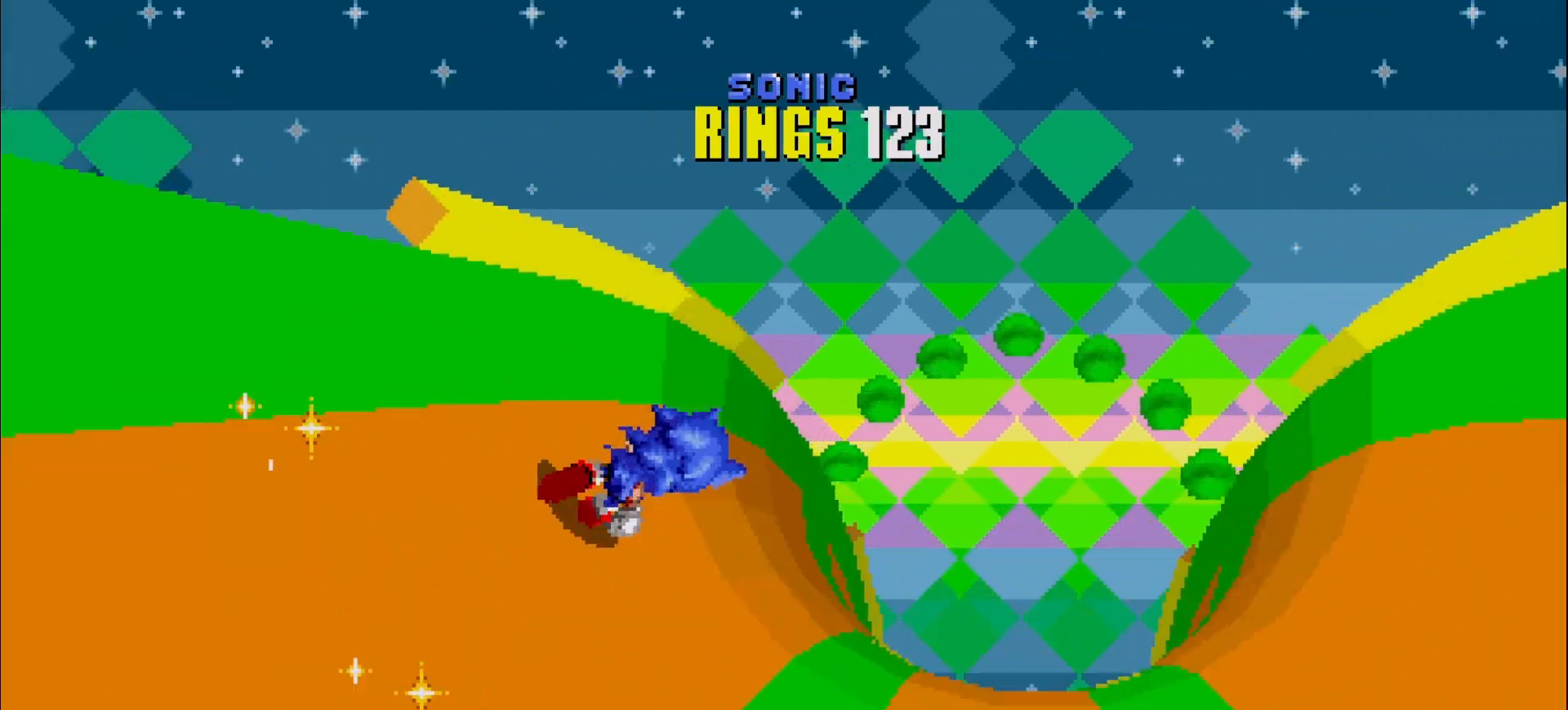
Gameplay with a controller (Xbox layout); each line is a JSON object with the inputs held at the frame after it. "events" lists button and stick changes between this image and that frame as [ms after this image, input, new state], when the widget could be followed in between. Not read: DPAD_DOWN DPAD_LEFT DPAD_RIGHT DPAD_UP L3 R3 right_stick.
{"buttons": [], "left_stick": "center", "events": [[50, "left_stick", "center"], [117, "left_stick", "right"], [350, "left_stick", "center"]]}
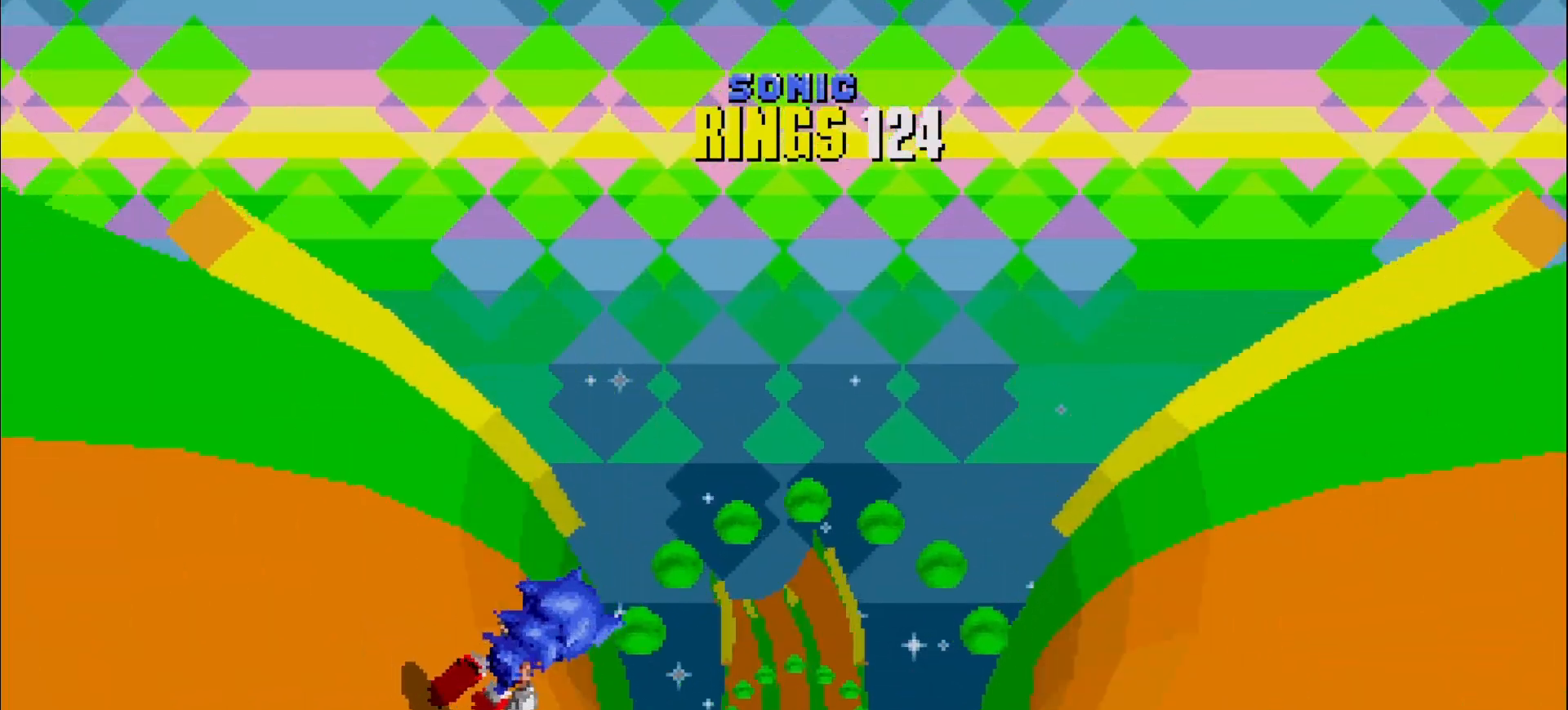
{"buttons": [], "left_stick": "right", "events": [[500, "left_stick", "right"]]}
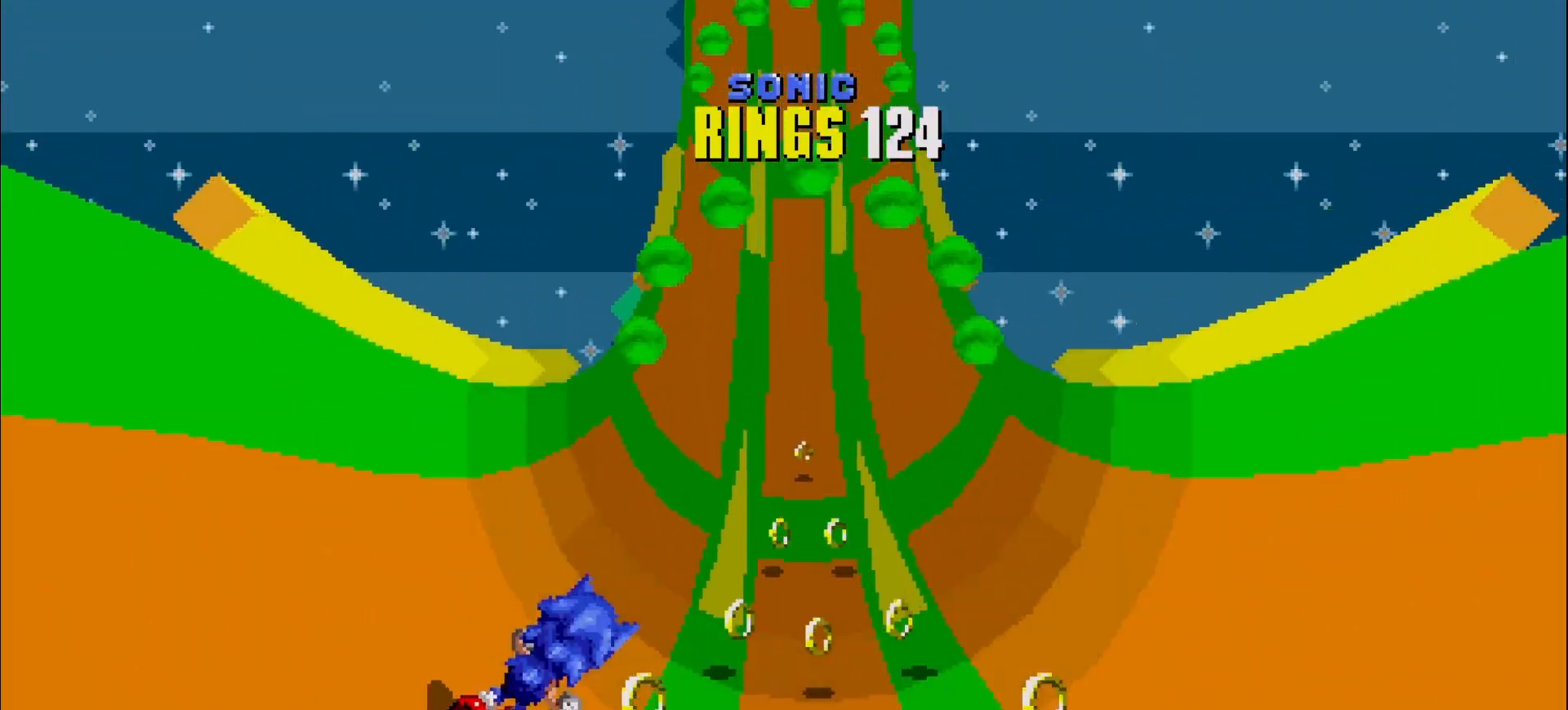
{"buttons": [], "left_stick": "left", "events": [[250, "left_stick", "center"], [417, "left_stick", "left"]]}
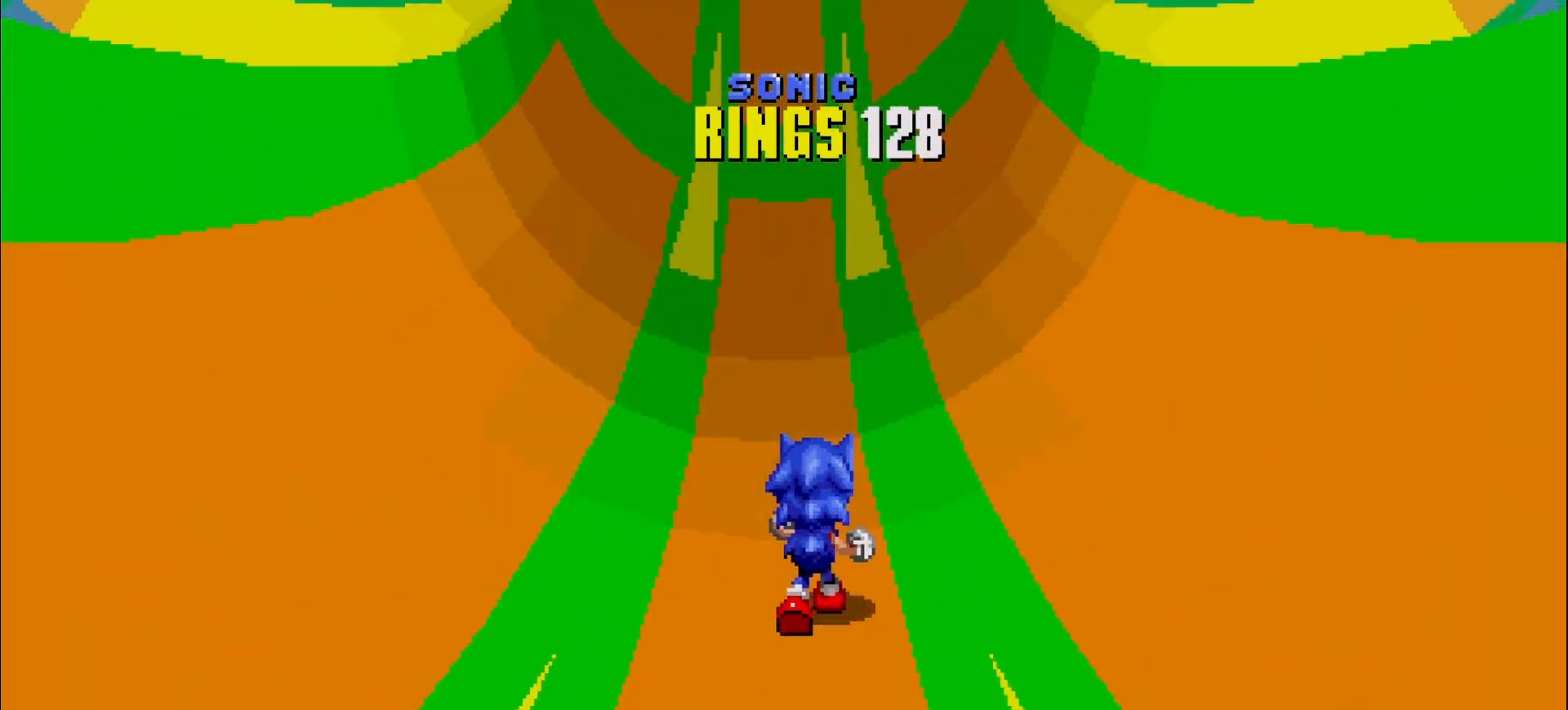
{"buttons": [], "left_stick": "right", "events": [[50, "left_stick", "center"], [417, "left_stick", "right"]]}
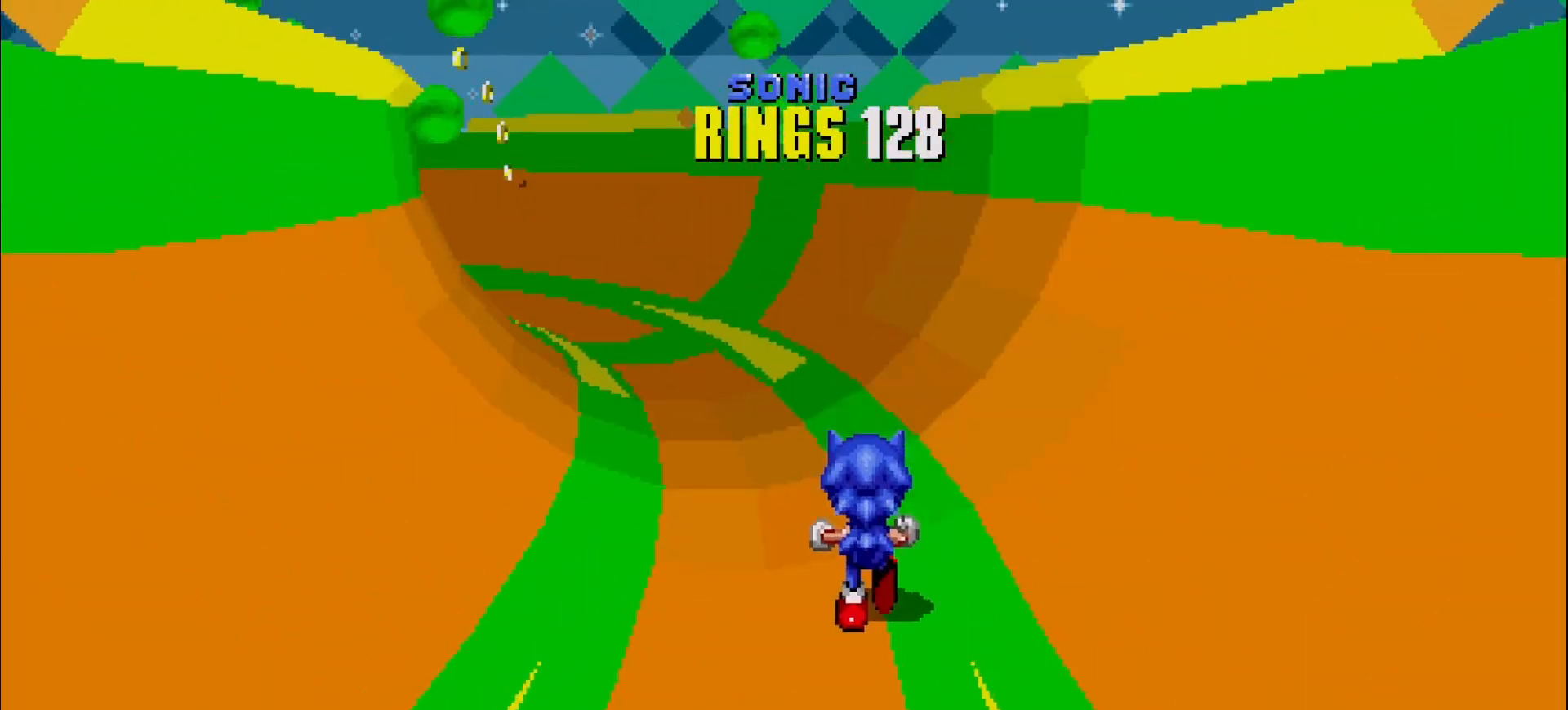
{"buttons": [], "left_stick": "right", "events": [[133, "left_stick", "center"], [233, "left_stick", "right"]]}
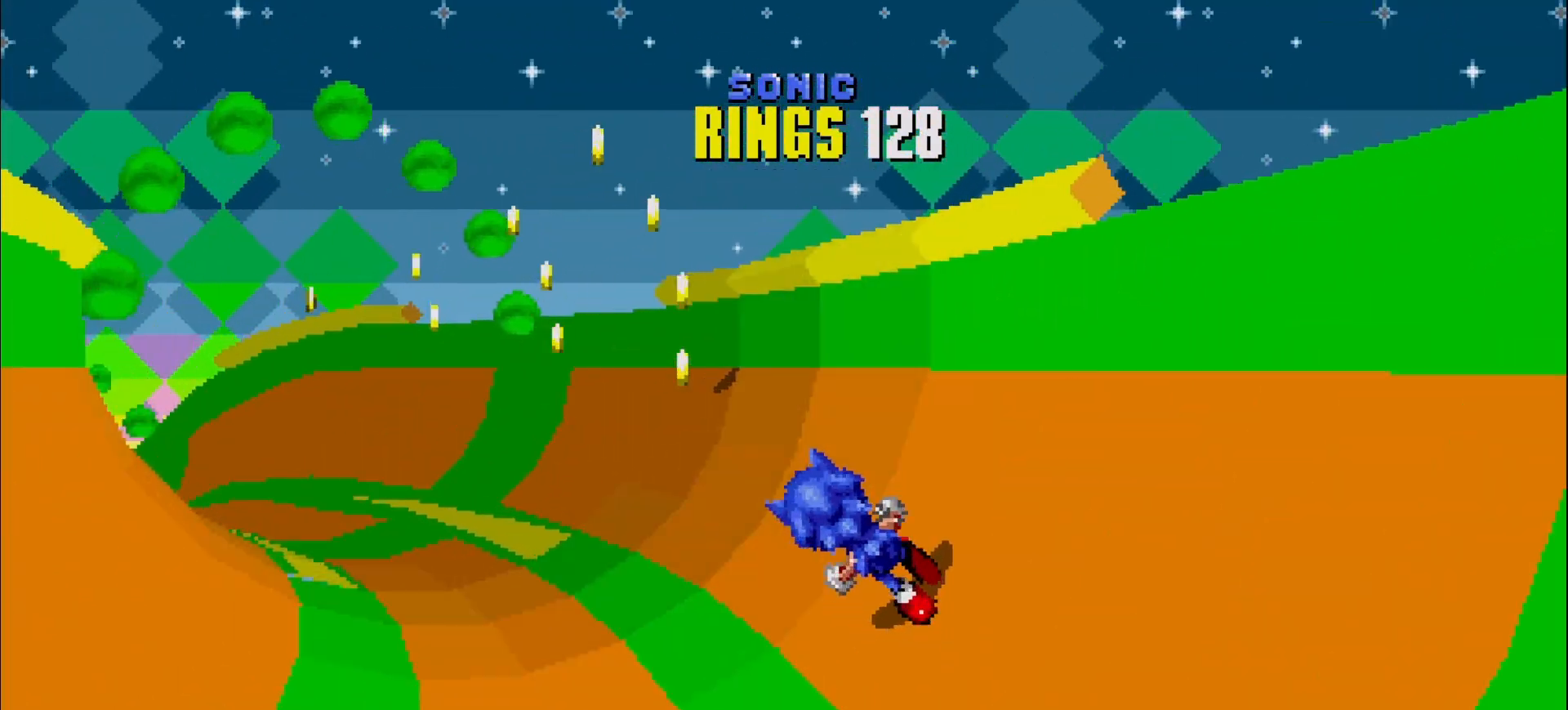
{"buttons": [], "left_stick": "center", "events": [[500, "left_stick", "center"]]}
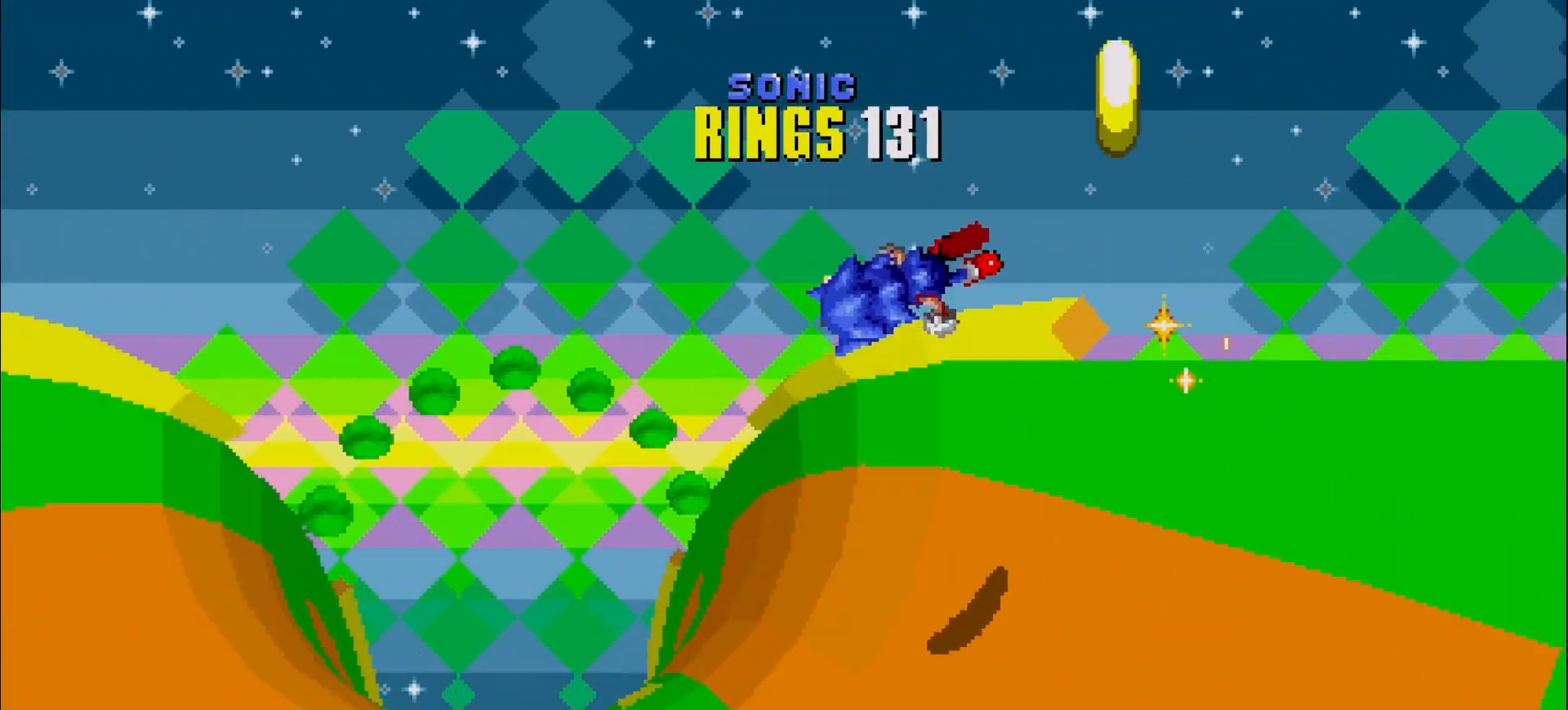
{"buttons": [], "left_stick": "center", "events": [[17, "A", "down"], [167, "A", "up"]]}
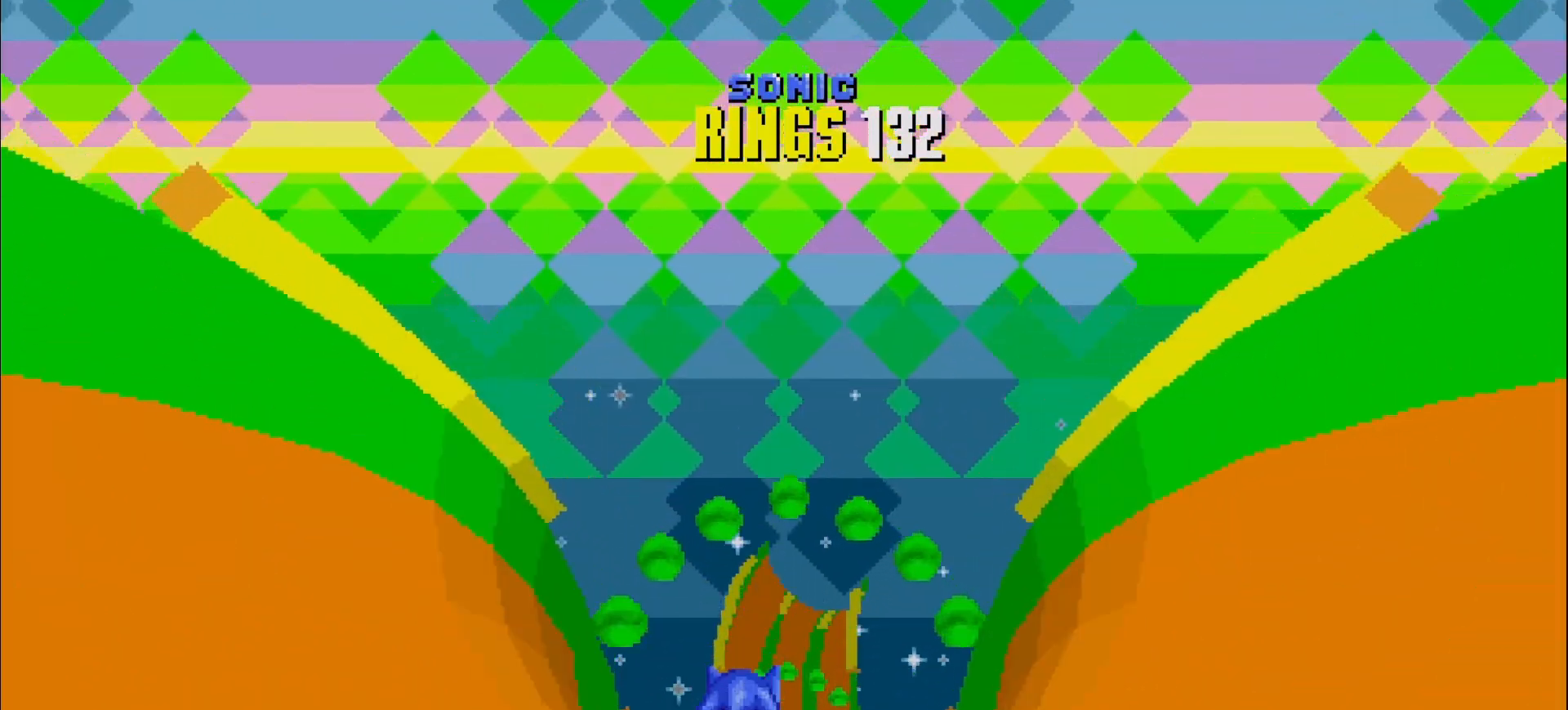
{"buttons": [], "left_stick": "center", "events": []}
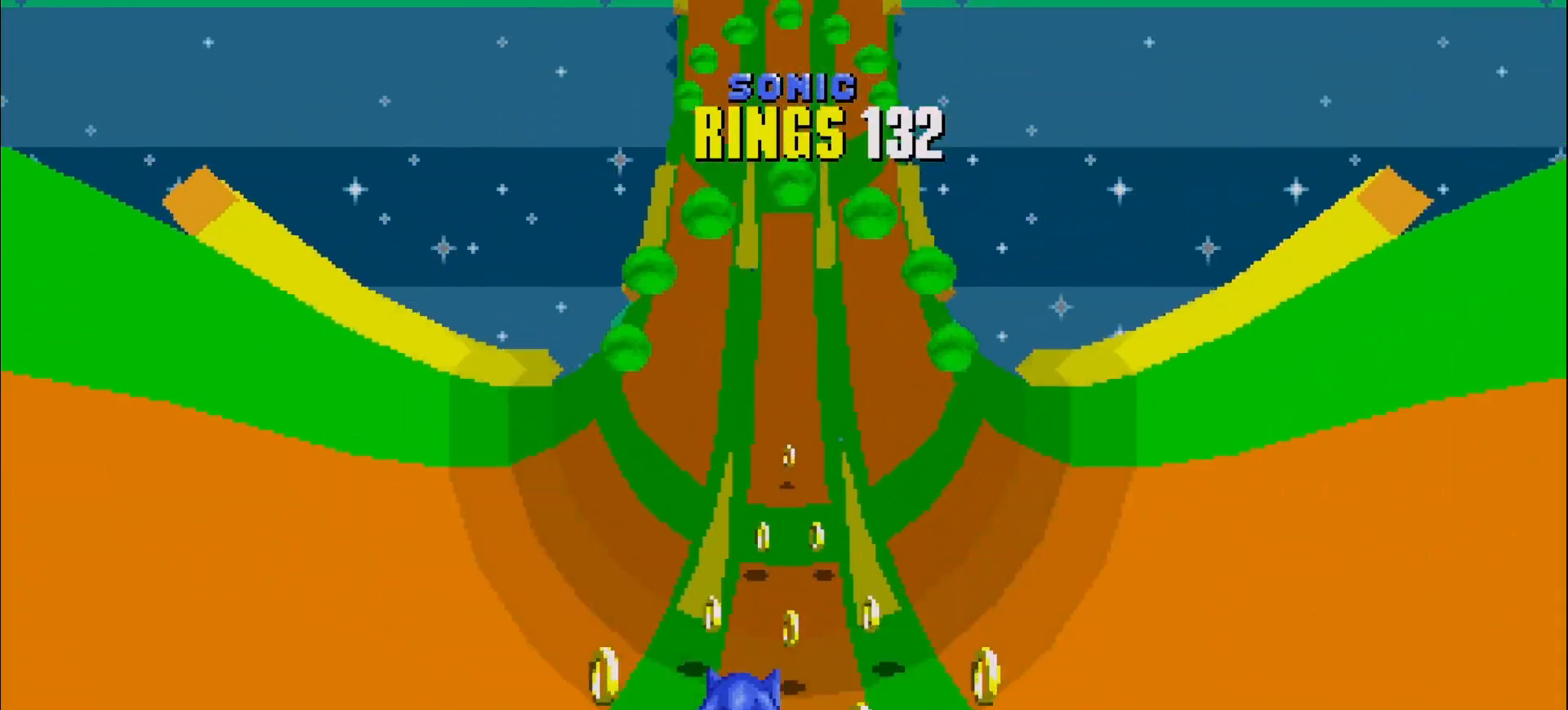
{"buttons": [], "left_stick": "left", "events": [[67, "left_stick", "right"], [183, "left_stick", "center"], [500, "left_stick", "left"]]}
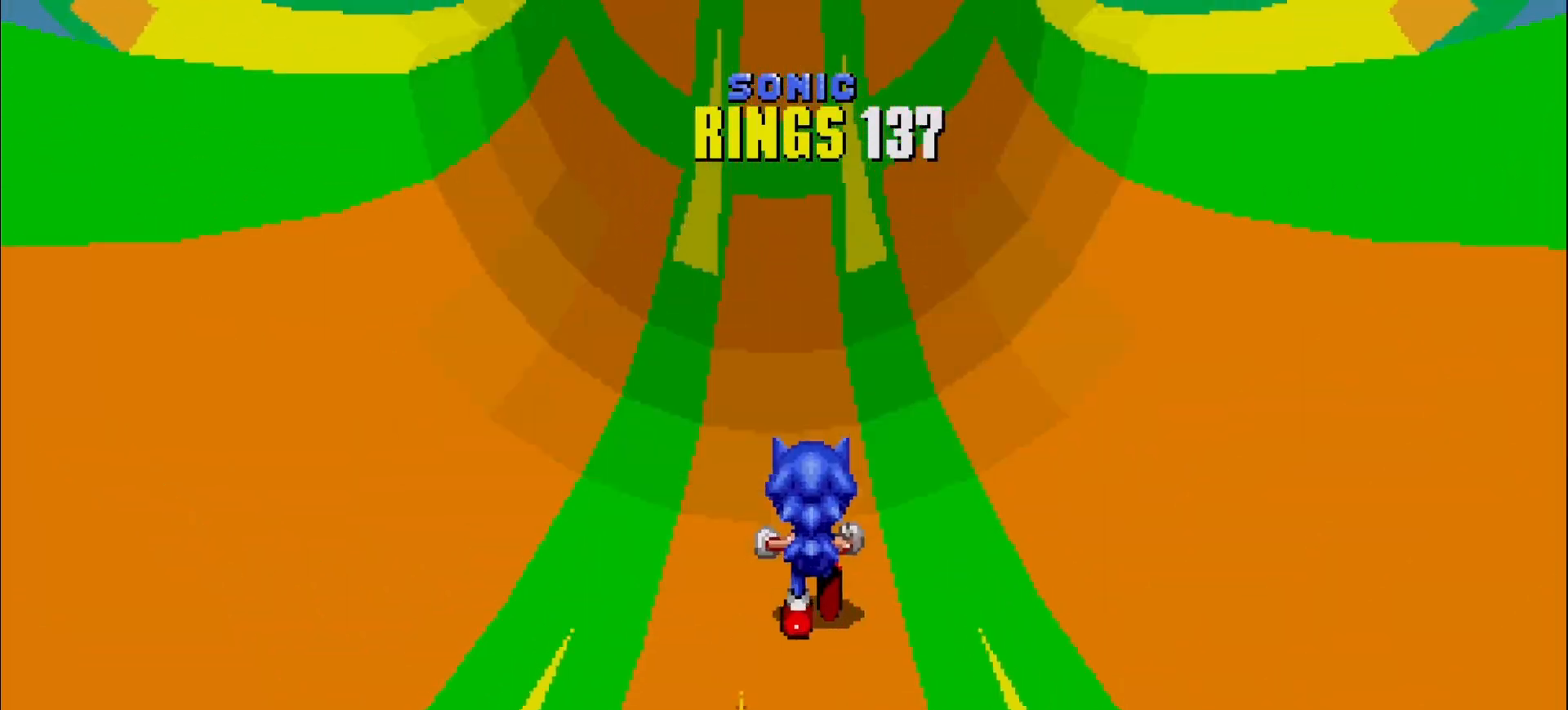
{"buttons": [], "left_stick": "left"}